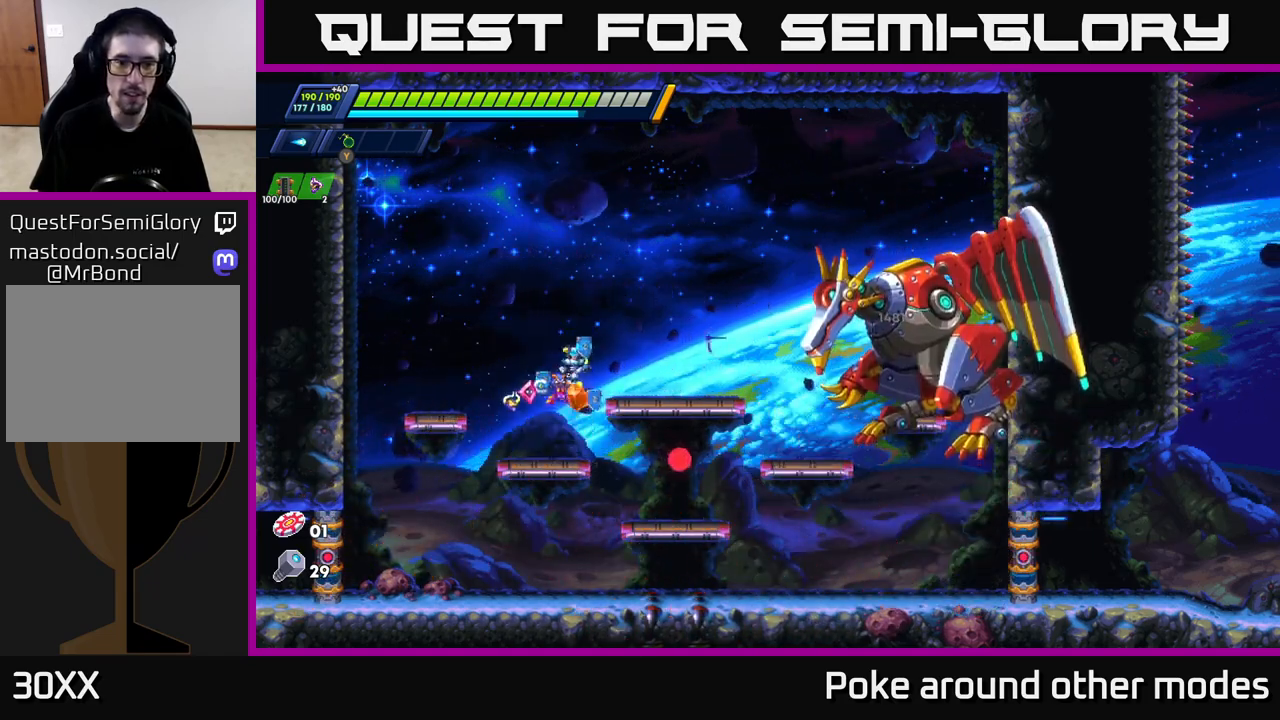
Gameplay with a controller (Xbox layout); each line is a JSON object with the inputs held at the frame after it. "events" lists button and stick changes between this image and that frame as [ms after this image, input, new state], when the widget could be followed in between.
{"buttons": [], "left_stick": "center", "right_stick": "center", "events": [[33, "X", "down"], [50, "A", "up"], [83, "left_stick", "right"], [100, "X", "up"], [167, "X", "down"], [217, "X", "up"], [217, "left_stick", "center"], [300, "X", "down"], [367, "X", "up"], [417, "X", "down"], [500, "X", "up"]]}
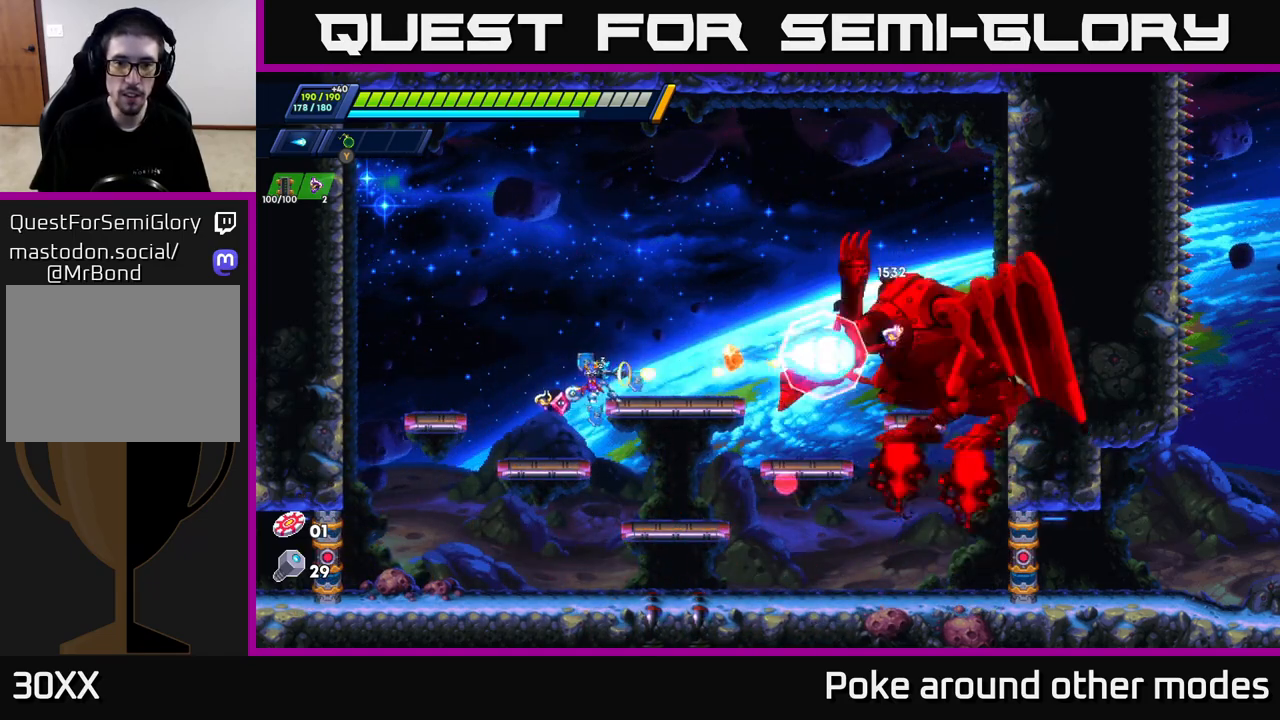
{"buttons": [], "left_stick": "center", "right_stick": "center", "events": [[17, "A", "down"], [100, "X", "down"], [167, "A", "up"], [183, "X", "up"], [233, "X", "down"], [317, "X", "up"], [383, "X", "down"], [467, "X", "up"]]}
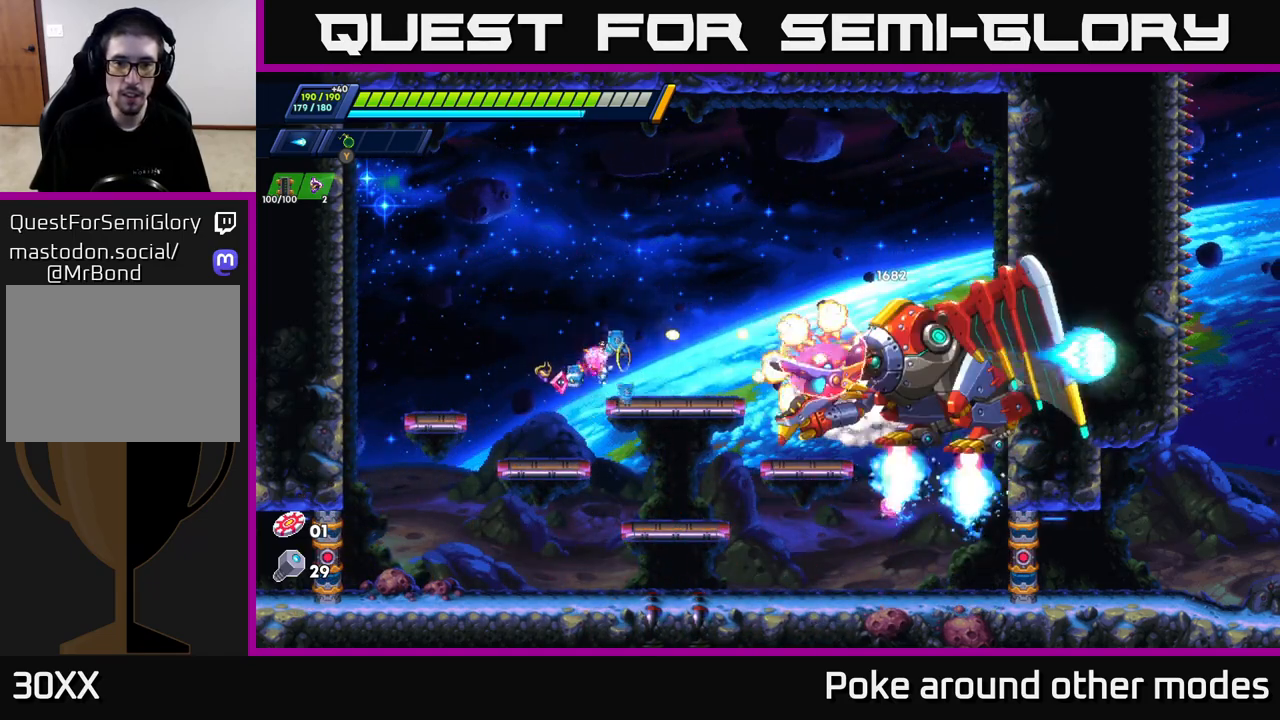
{"buttons": [], "left_stick": "left", "right_stick": "center", "events": [[100, "Y", "down"], [167, "Y", "up"], [283, "left_stick", "left"]]}
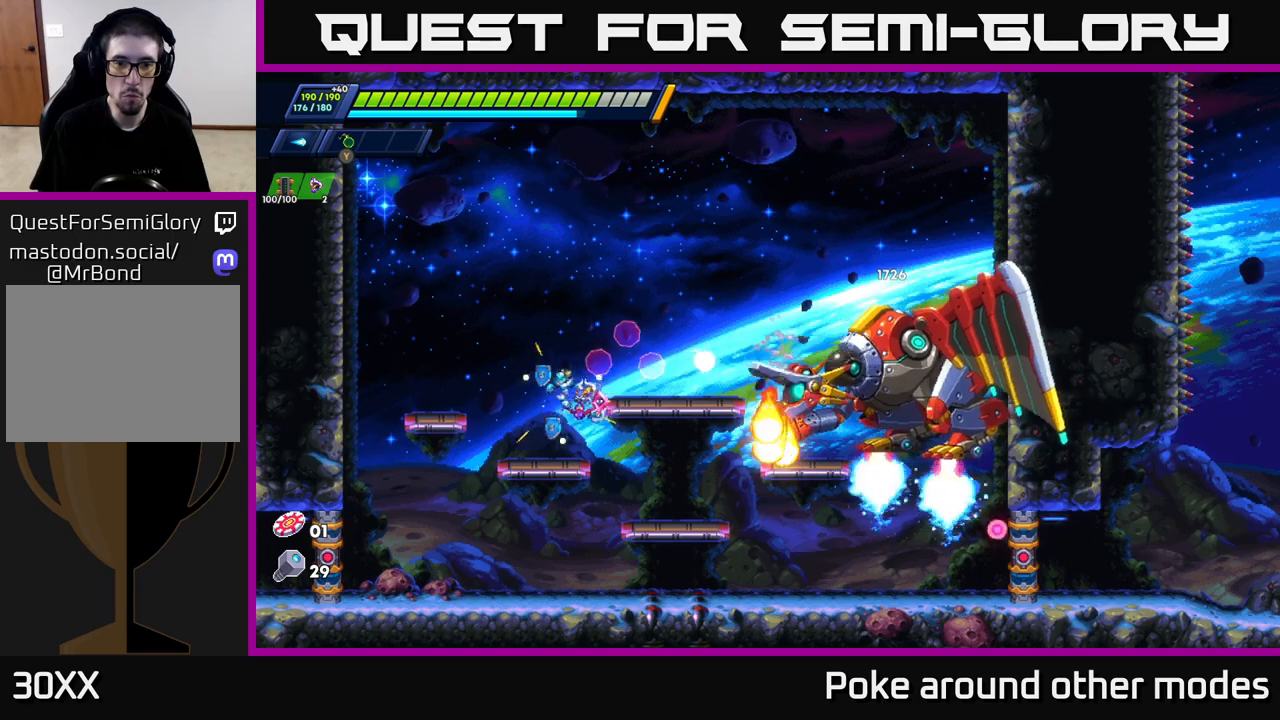
{"buttons": [], "left_stick": "left", "right_stick": "center", "events": []}
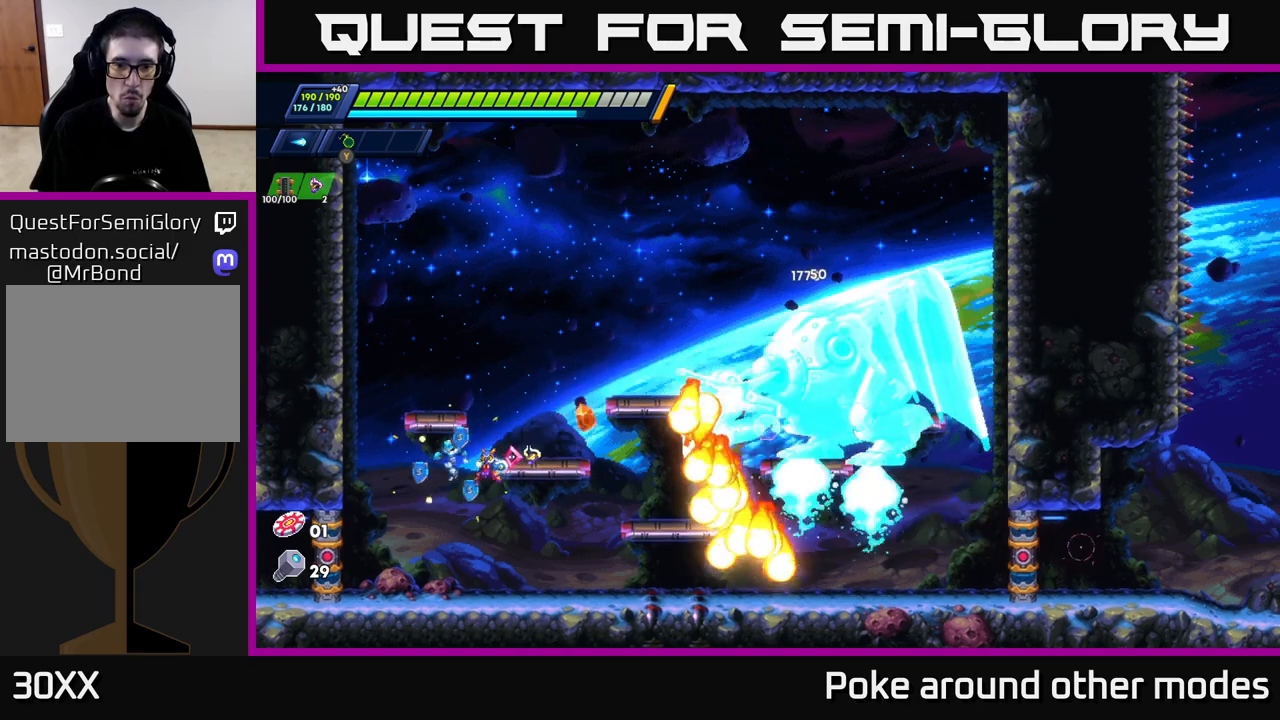
{"buttons": ["A", "R2"], "left_stick": "left", "right_stick": "center", "events": [[50, "left_stick", "right"], [233, "left_stick", "left"], [383, "A", "down"], [383, "R2", "down"]]}
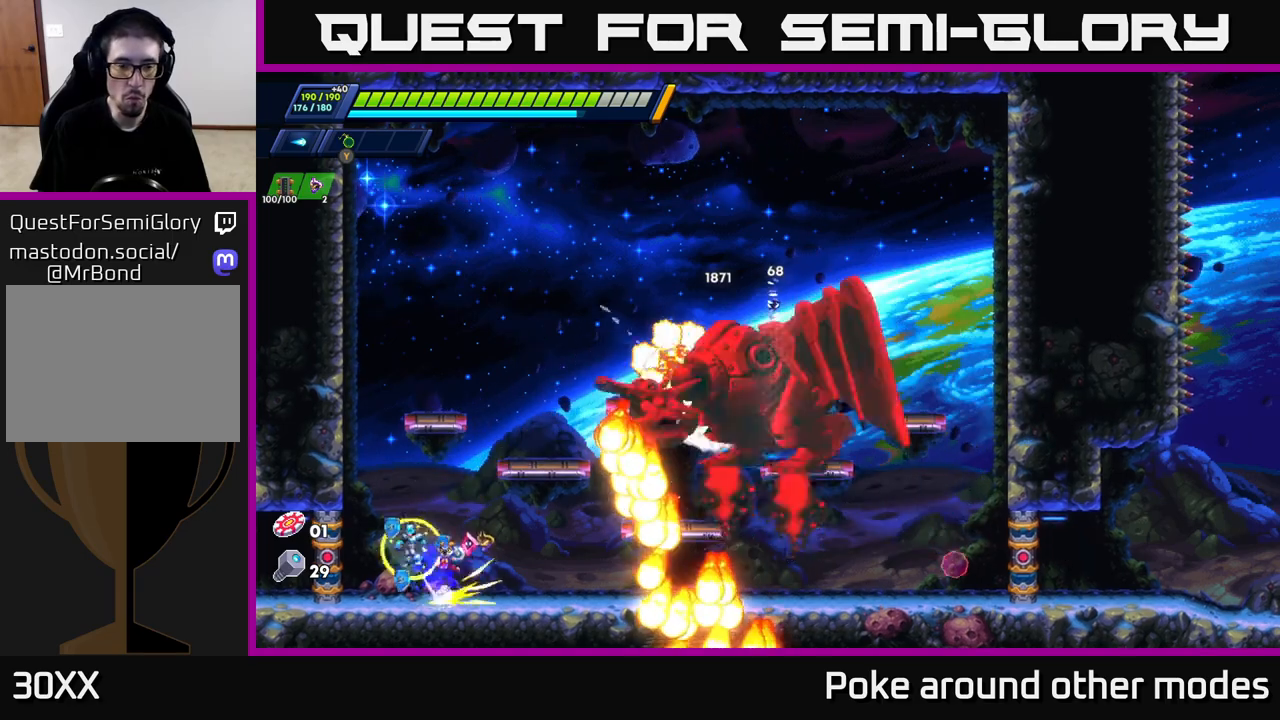
{"buttons": ["A", "R2"], "left_stick": "left", "right_stick": "center", "events": [[100, "A", "up"], [150, "A", "down"], [333, "A", "up"], [383, "A", "down"]]}
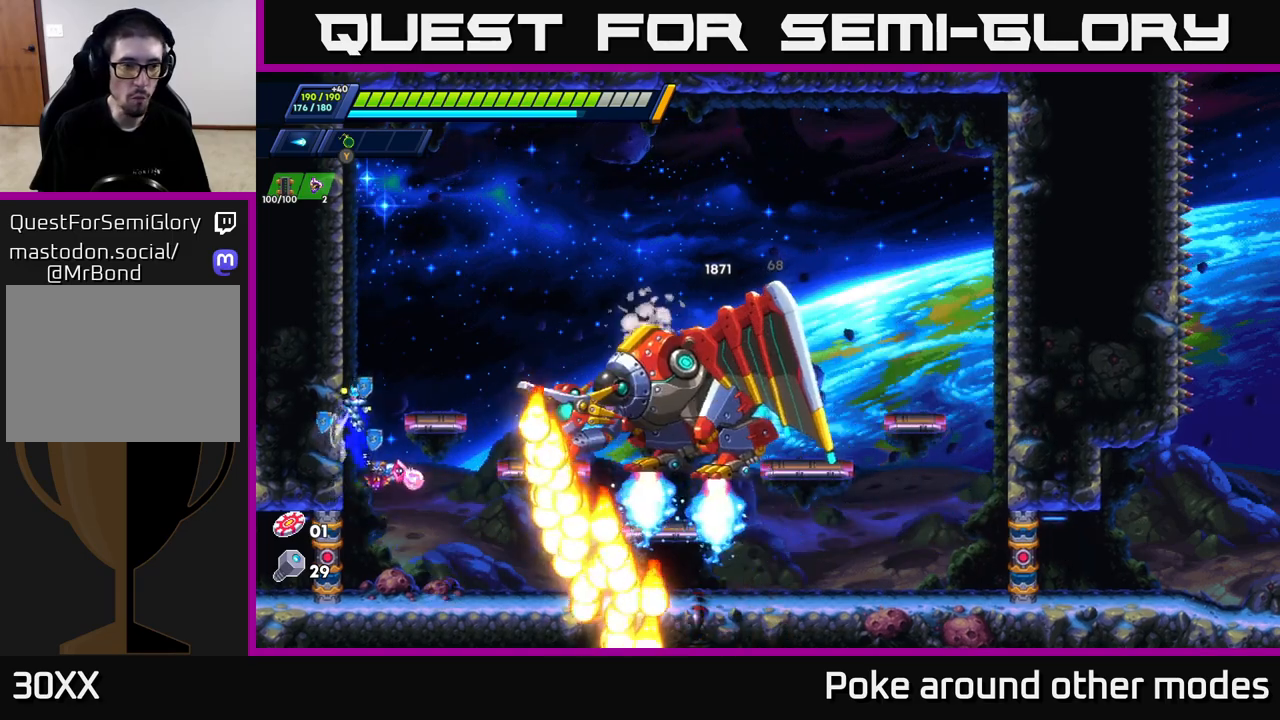
{"buttons": ["A", "R2"], "left_stick": "left", "right_stick": "center", "events": [[67, "A", "up"], [133, "A", "down"], [317, "A", "up"], [400, "A", "down"]]}
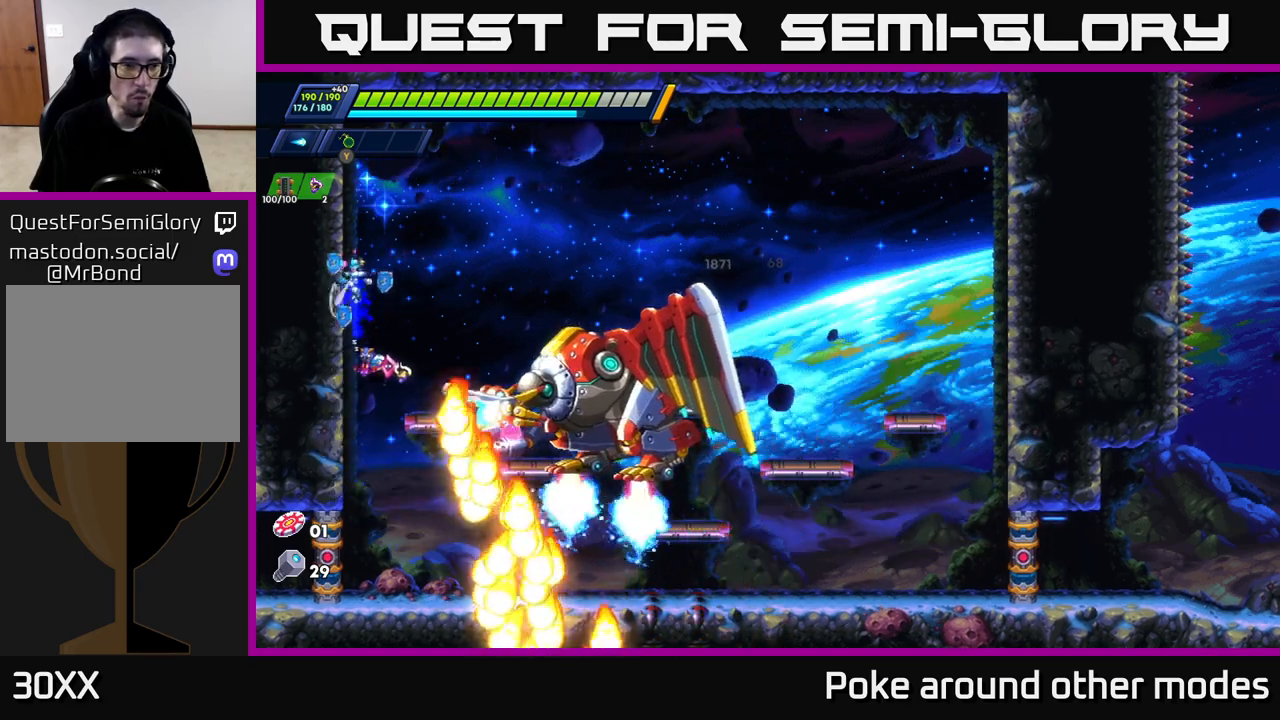
{"buttons": ["A", "R2"], "left_stick": "right", "right_stick": "center", "events": [[50, "A", "up"], [250, "A", "down"], [267, "left_stick", "right"]]}
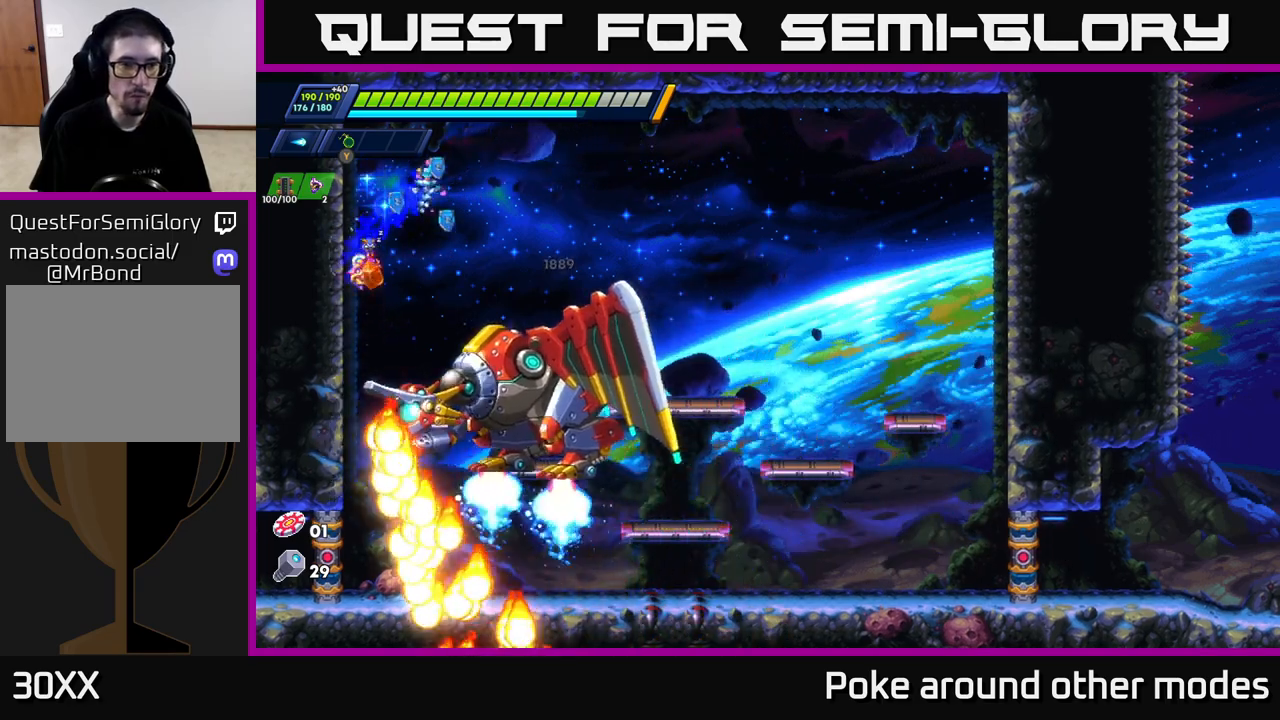
{"buttons": ["A", "R2"], "left_stick": "right", "right_stick": "center", "events": []}
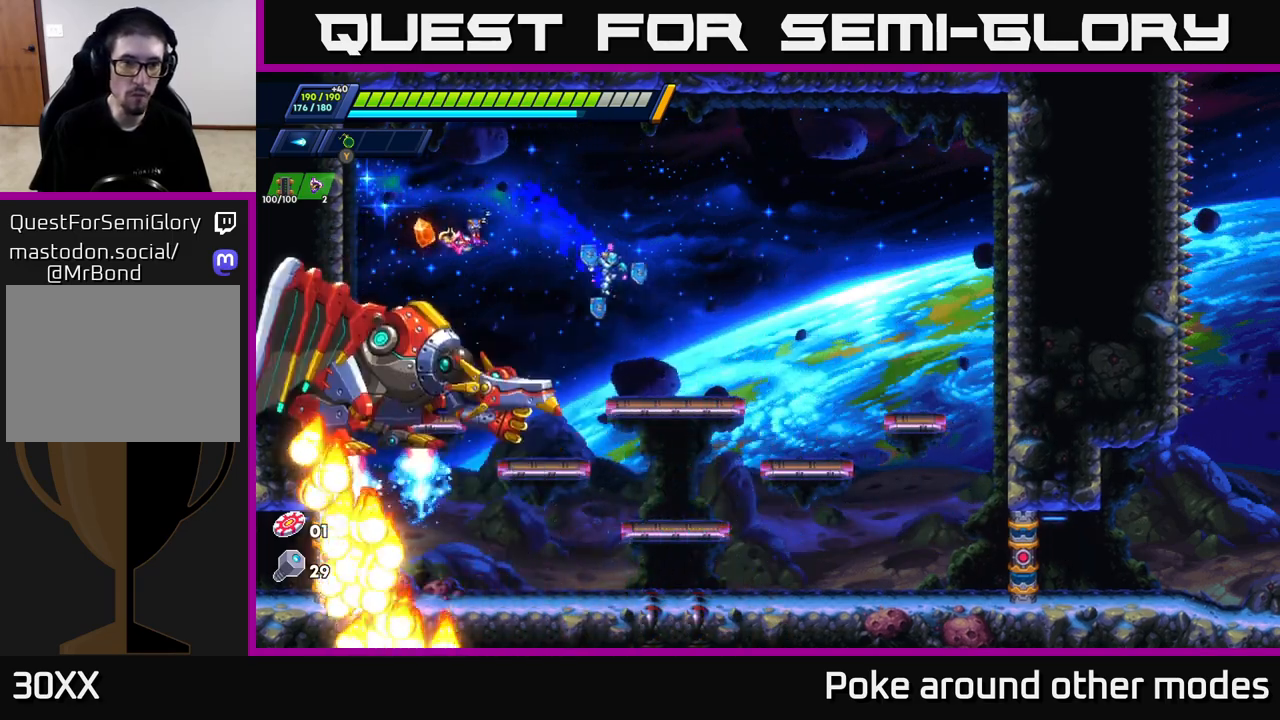
{"buttons": ["X"], "left_stick": "center", "right_stick": "center", "events": [[67, "A", "up"], [100, "R2", "up"], [150, "left_stick", "left"], [200, "X", "down"], [267, "X", "up"], [317, "left_stick", "center"], [333, "X", "down"], [367, "X", "up"], [450, "X", "down"]]}
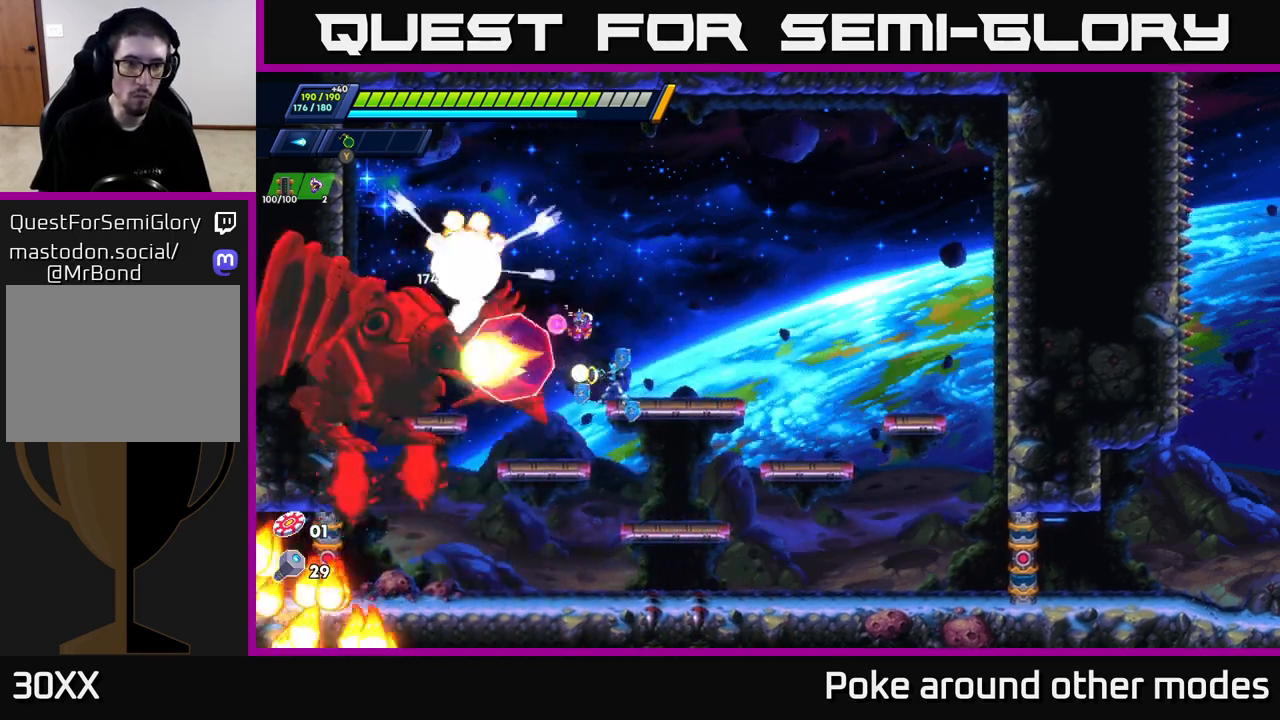
{"buttons": ["R2"], "left_stick": "right", "right_stick": "center", "events": [[17, "X", "up"], [67, "X", "down"], [133, "X", "up"], [200, "X", "down"], [283, "X", "up"], [283, "left_stick", "right"], [333, "R2", "down"]]}
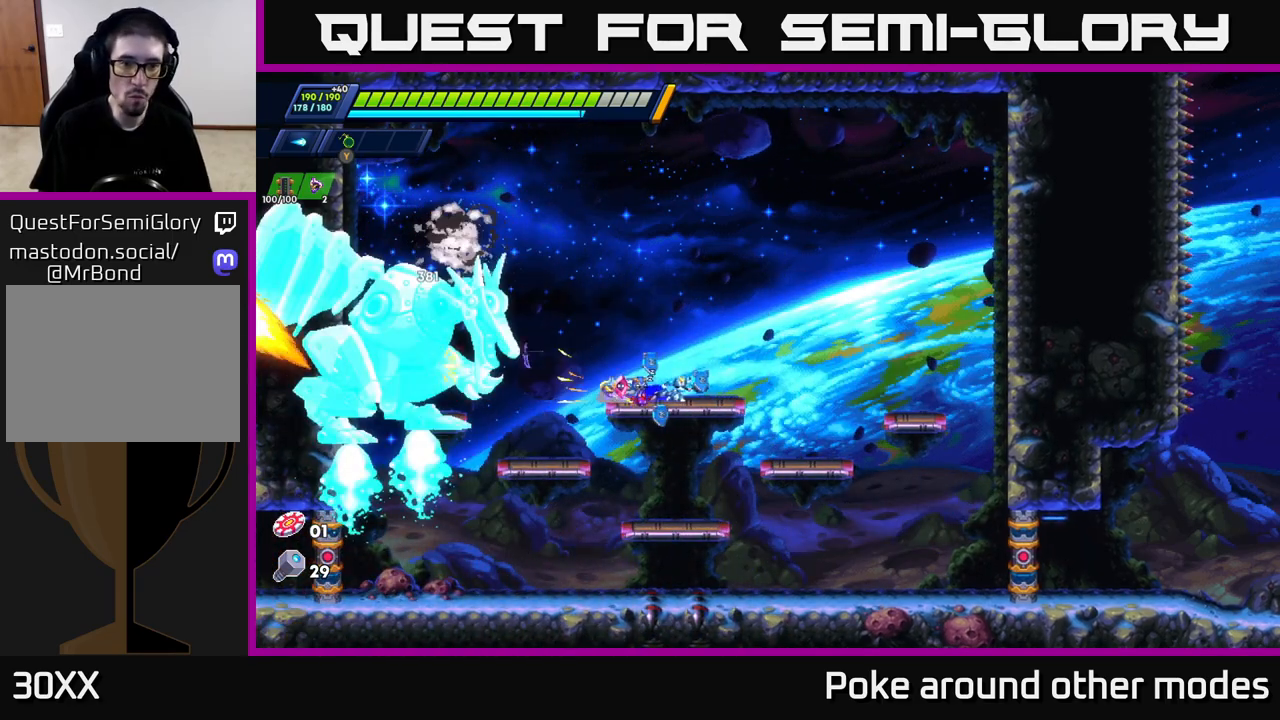
{"buttons": ["R2"], "left_stick": "right", "right_stick": "center", "events": [[150, "A", "down"], [350, "A", "up"]]}
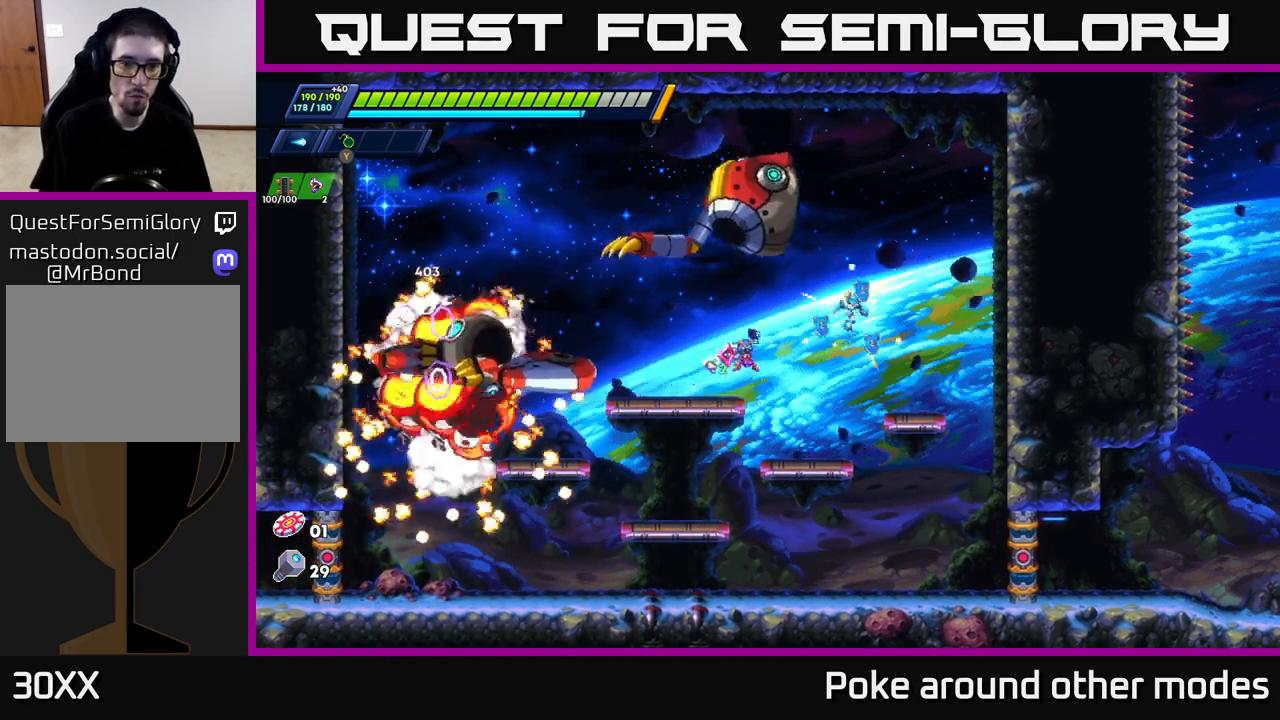
{"buttons": ["X"], "left_stick": "left", "right_stick": "center", "events": [[150, "left_stick", "left"], [167, "R2", "up"], [217, "X", "down"], [300, "X", "up"], [350, "left_stick", "center"], [367, "X", "down"], [417, "X", "up"], [433, "left_stick", "left"], [500, "X", "down"]]}
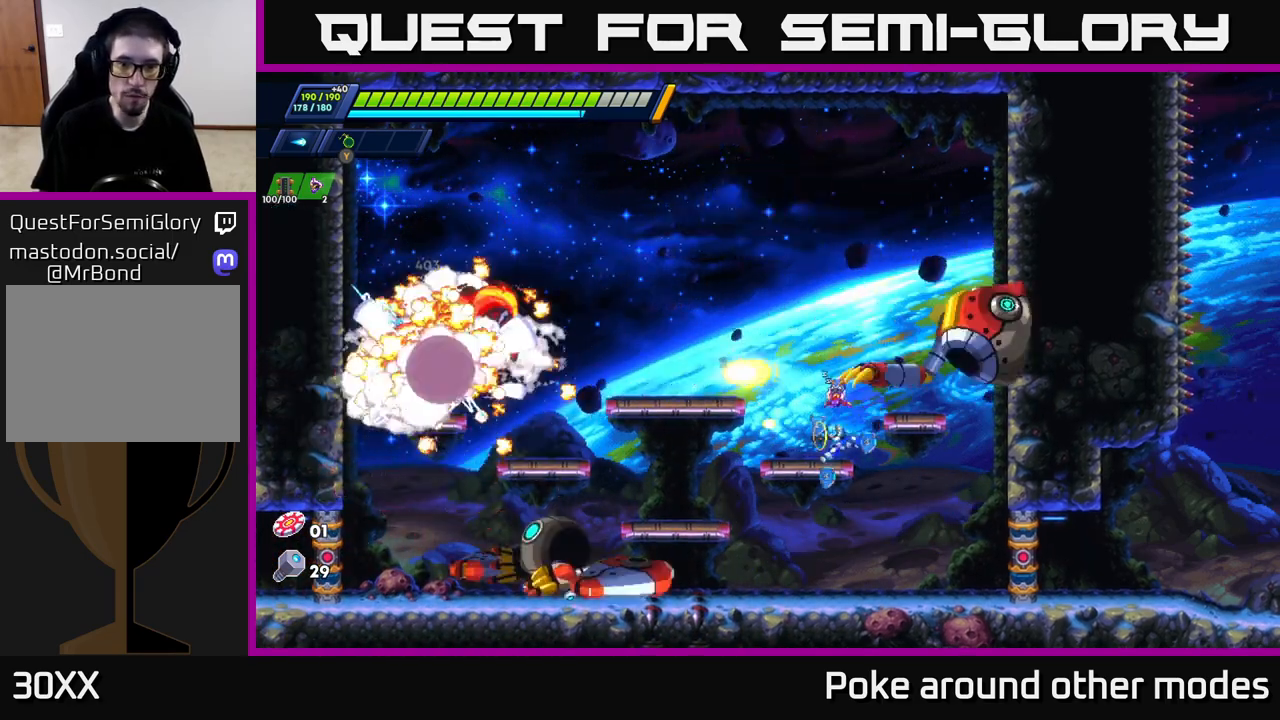
{"buttons": [], "left_stick": "left", "right_stick": "center", "events": [[50, "R2", "down"], [83, "A", "down"], [117, "X", "up"], [433, "A", "up"], [450, "R2", "up"]]}
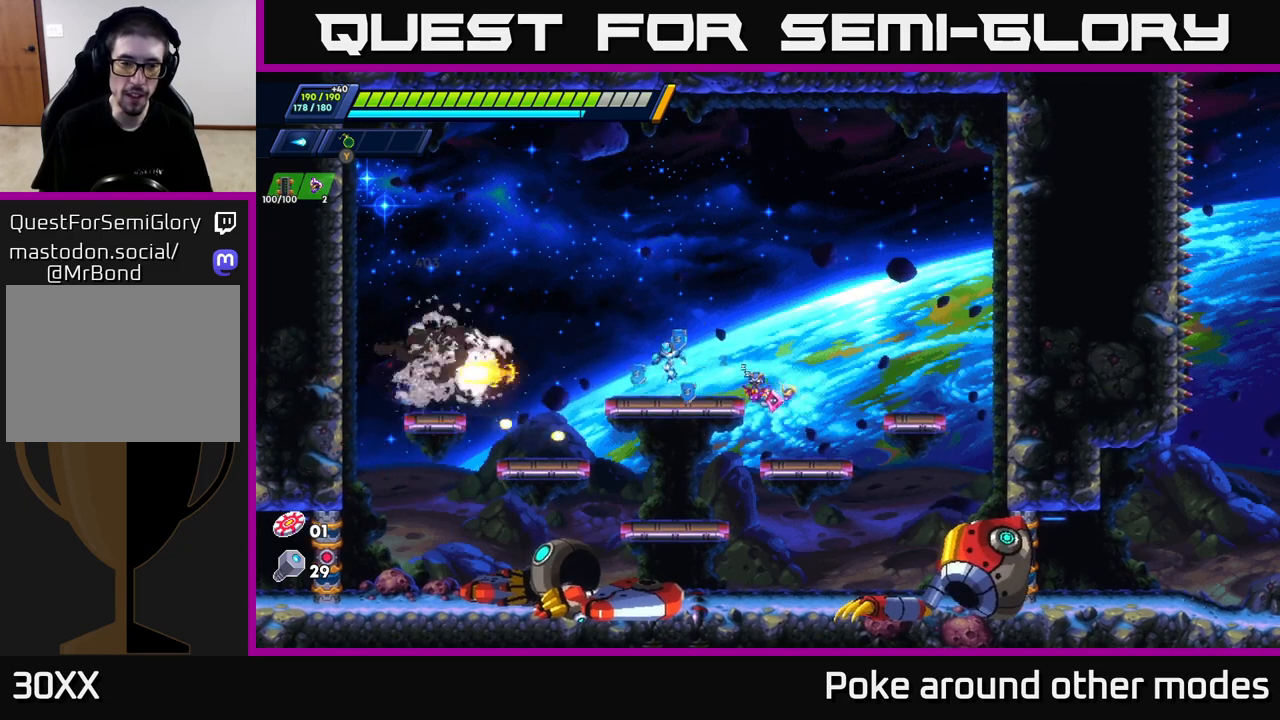
{"buttons": [], "left_stick": "left", "right_stick": "center", "events": [[67, "left_stick", "center"], [150, "left_stick", "left"], [167, "A", "down"], [167, "R2", "down"], [350, "A", "up"], [367, "R2", "up"]]}
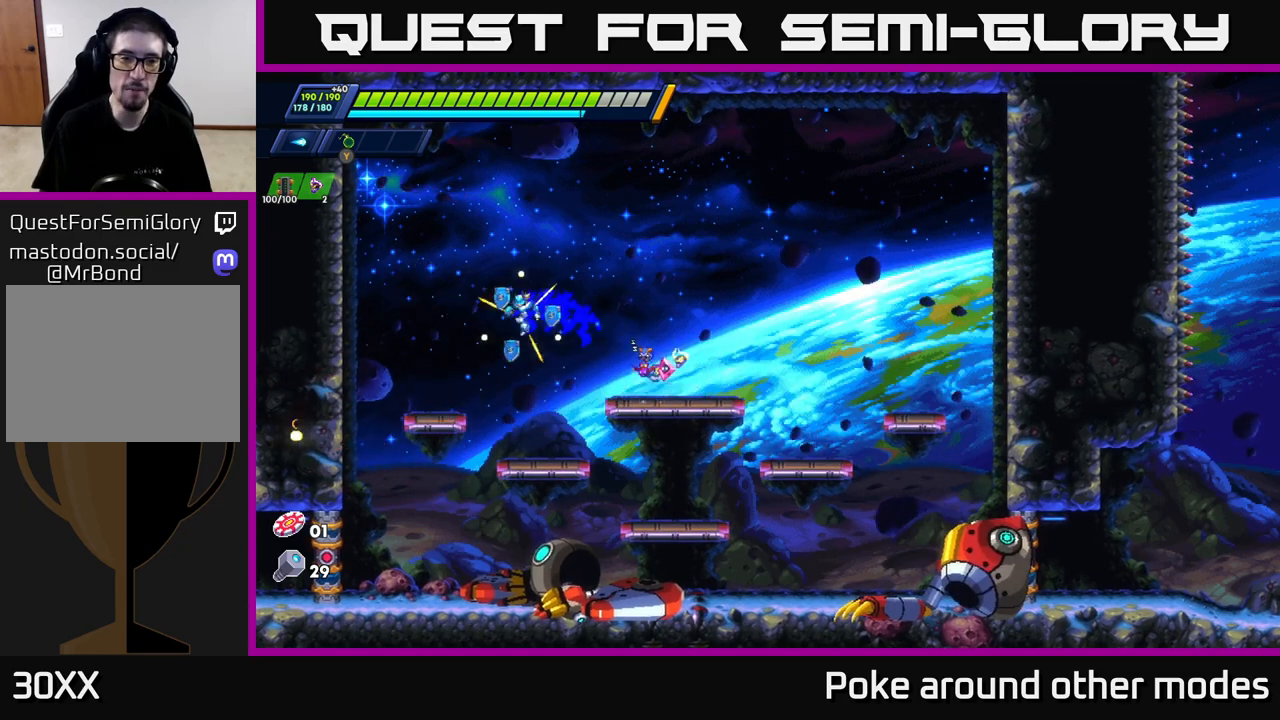
{"buttons": [], "left_stick": "center", "right_stick": "center", "events": [[233, "left_stick", "center"], [283, "left_stick", "right"], [417, "left_stick", "center"]]}
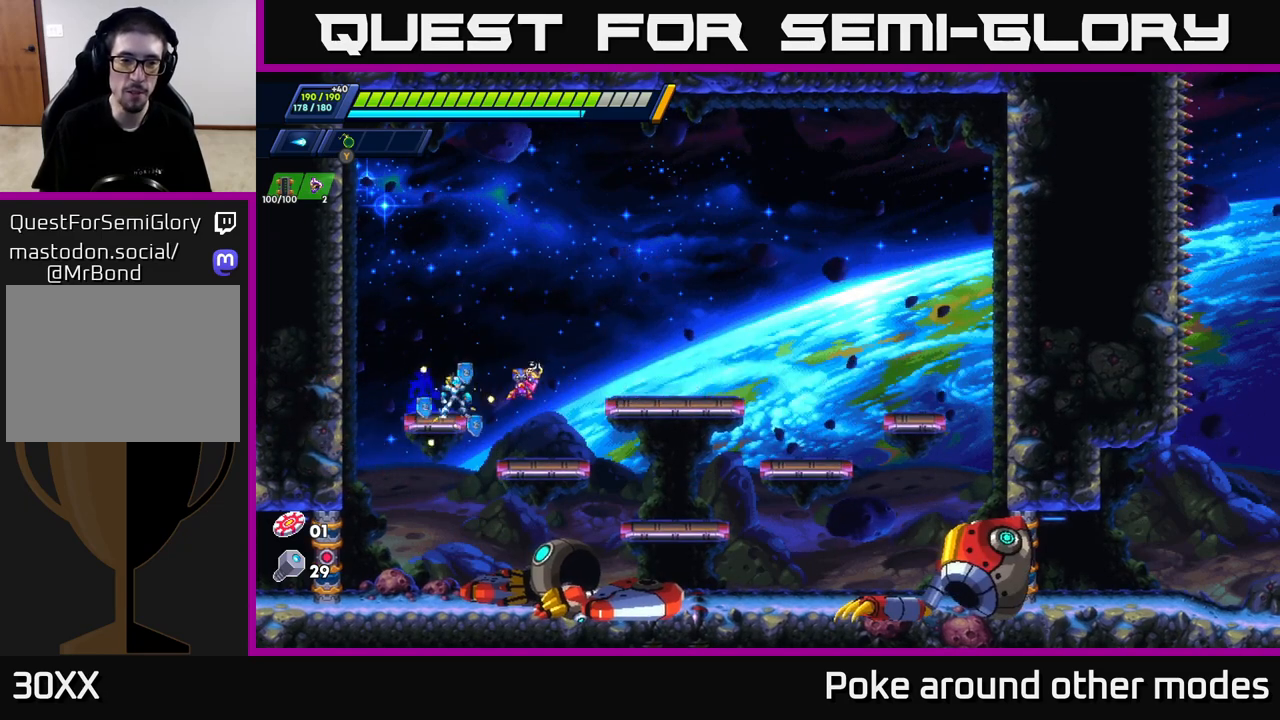
{"buttons": [], "left_stick": "center", "right_stick": "center", "events": []}
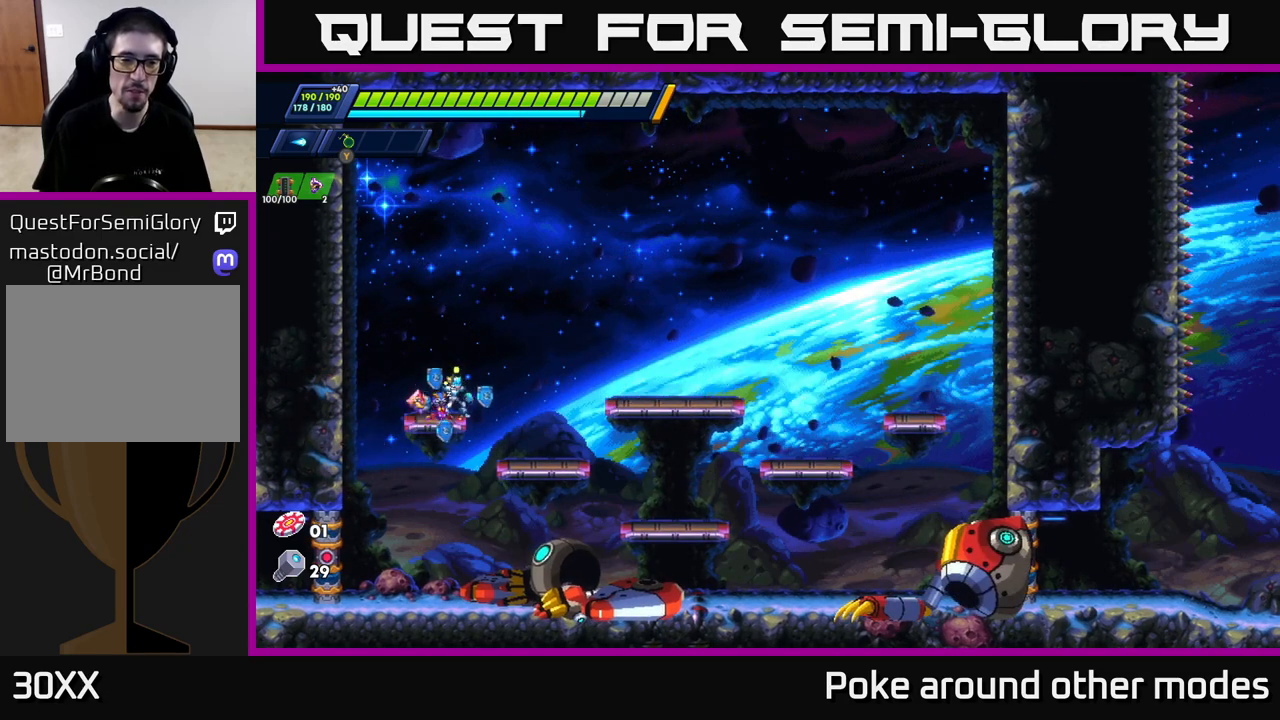
{"buttons": [], "left_stick": "center", "right_stick": "center", "events": []}
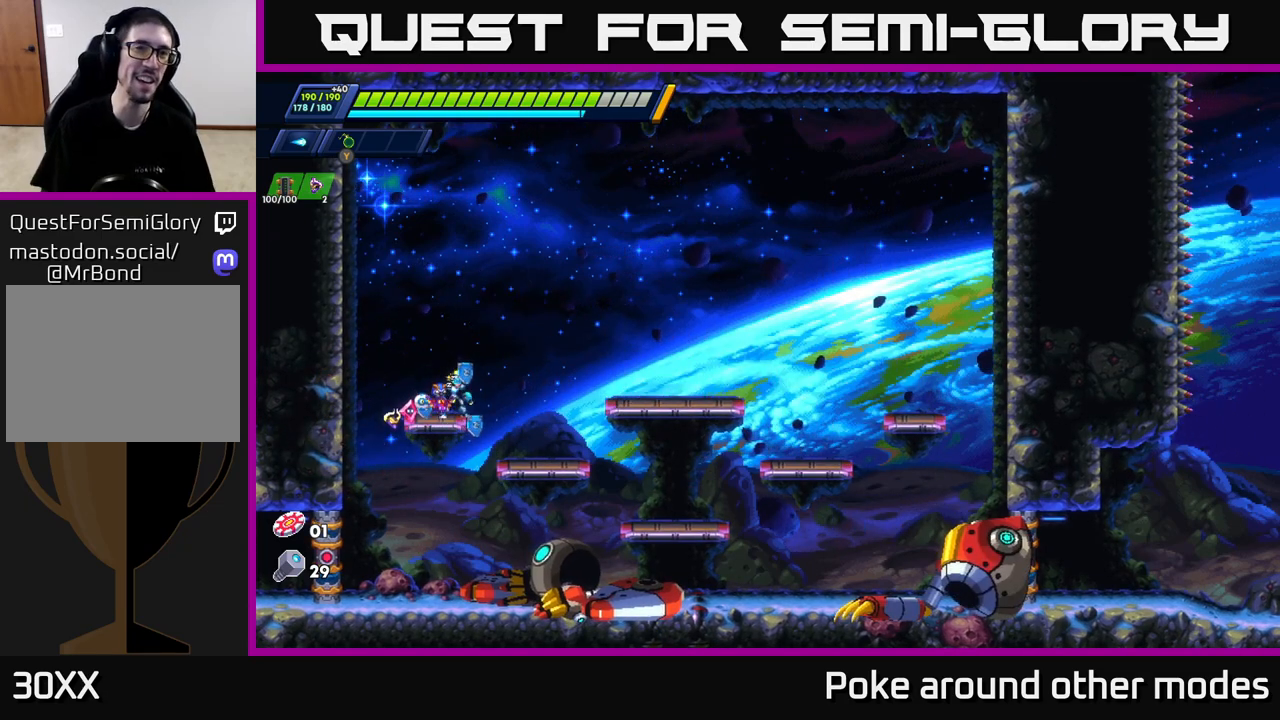
{"buttons": [], "left_stick": "center", "right_stick": "center", "events": []}
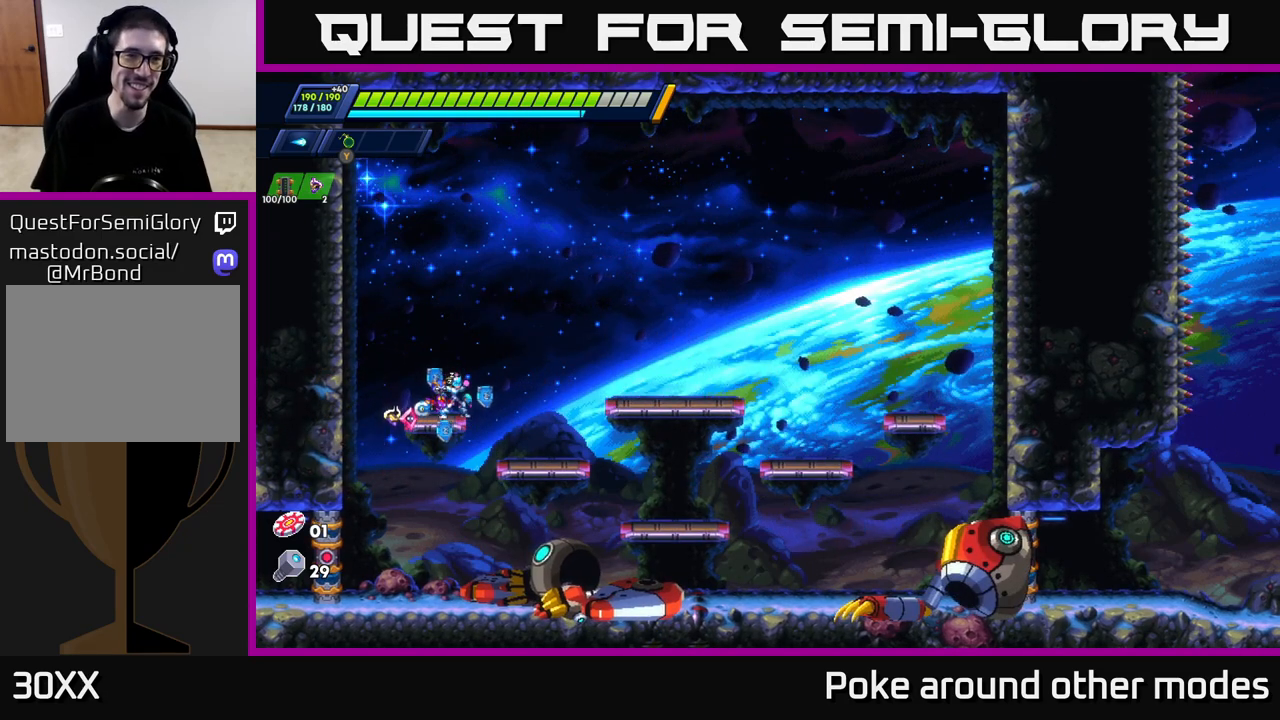
{"buttons": [], "left_stick": "center", "right_stick": "center", "events": []}
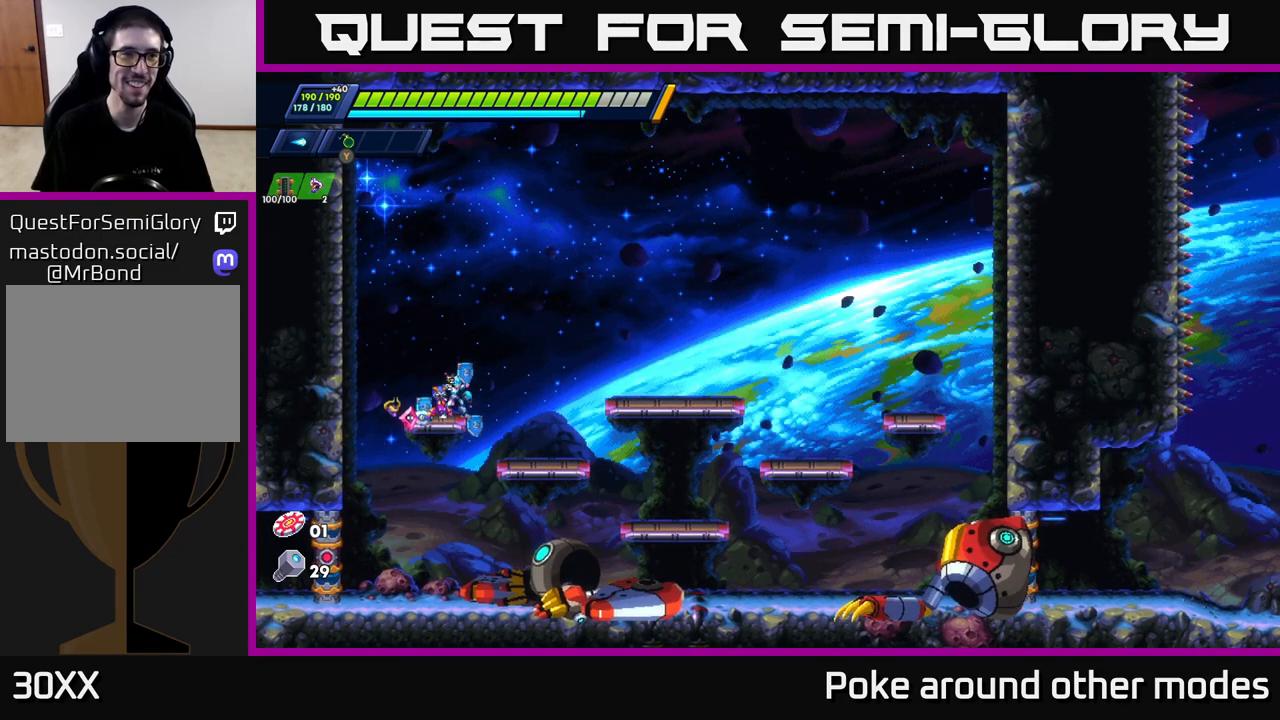
{"buttons": [], "left_stick": "center", "right_stick": "center", "events": []}
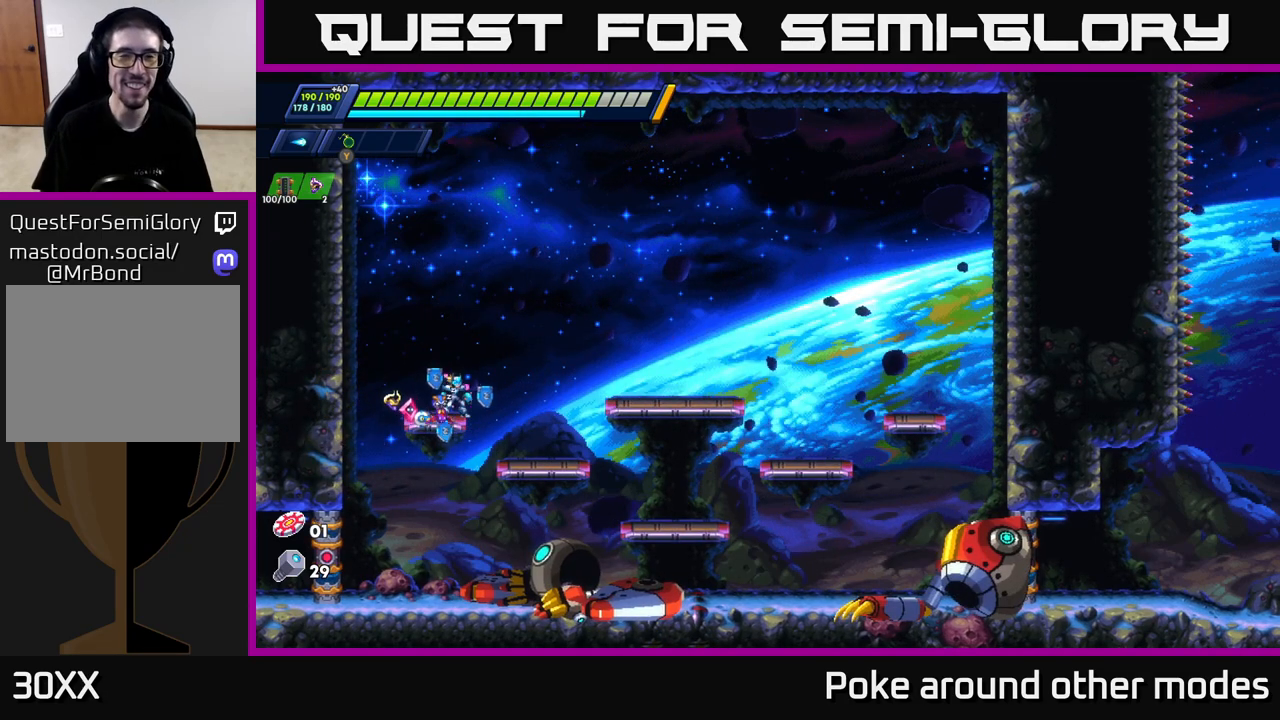
{"buttons": [], "left_stick": "center", "right_stick": "center", "events": []}
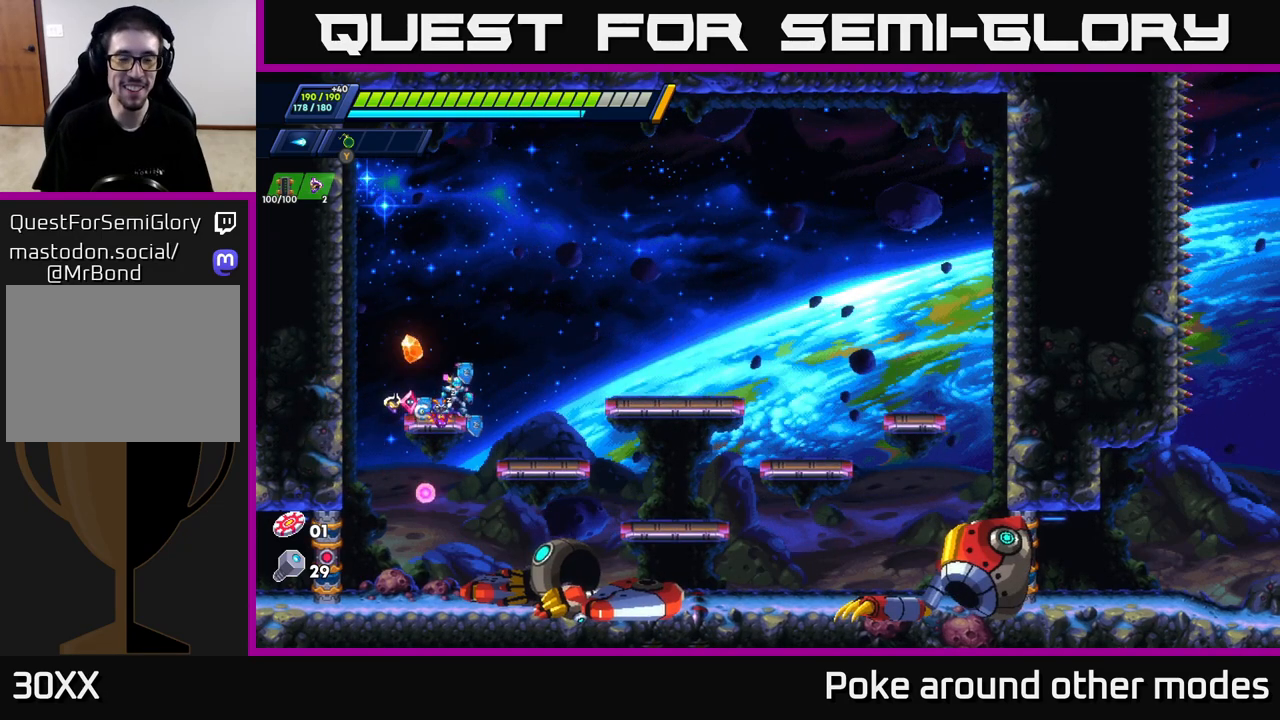
{"buttons": [], "left_stick": "center", "right_stick": "center", "events": []}
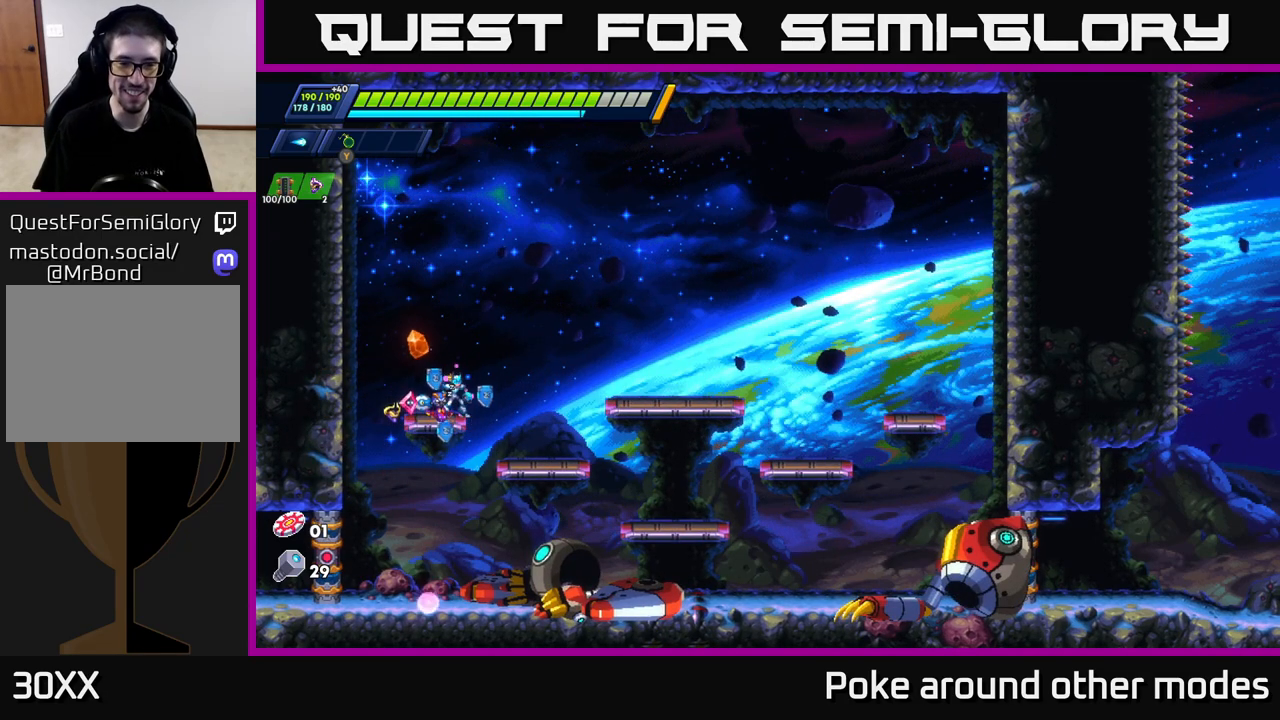
{"buttons": ["R2"], "left_stick": "right", "right_stick": "center", "events": [[117, "left_stick", "right"], [233, "R2", "down"], [250, "A", "down"], [367, "A", "up"]]}
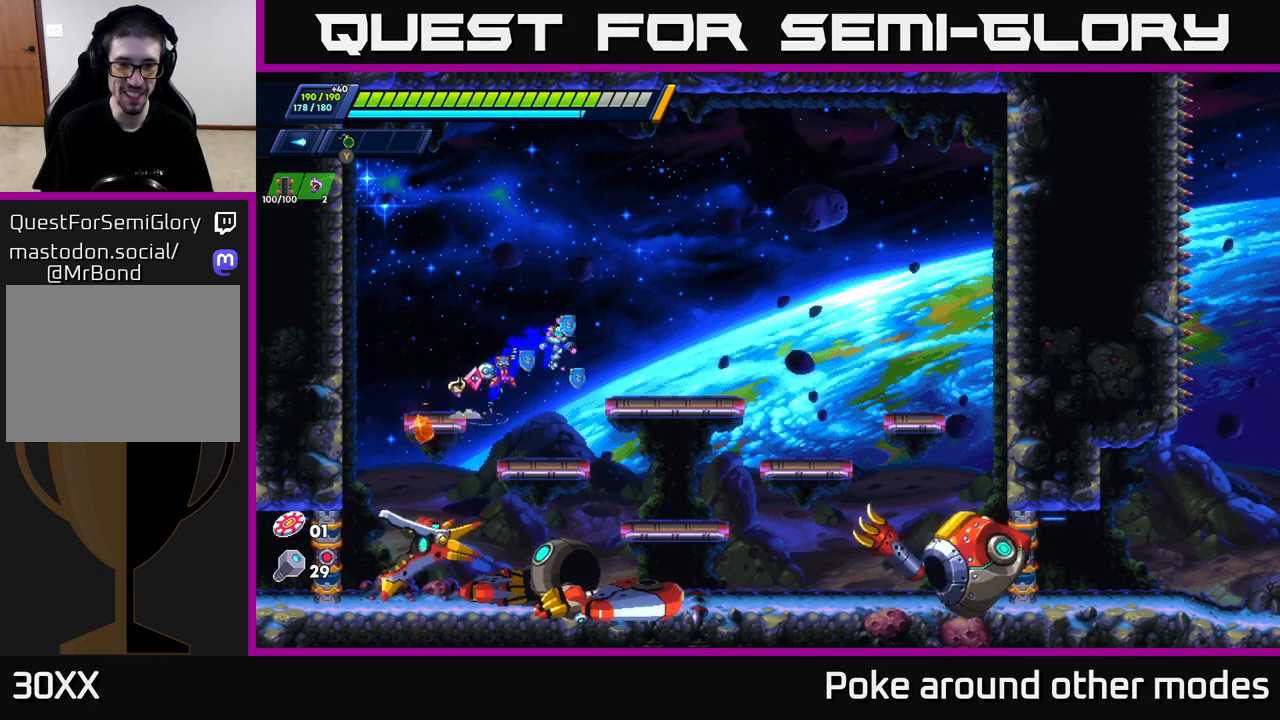
{"buttons": ["A", "R2"], "left_stick": "up-left", "right_stick": "center", "events": [[67, "left_stick", "left"], [317, "left_stick", "right"], [400, "A", "down"], [467, "left_stick", "up-left"]]}
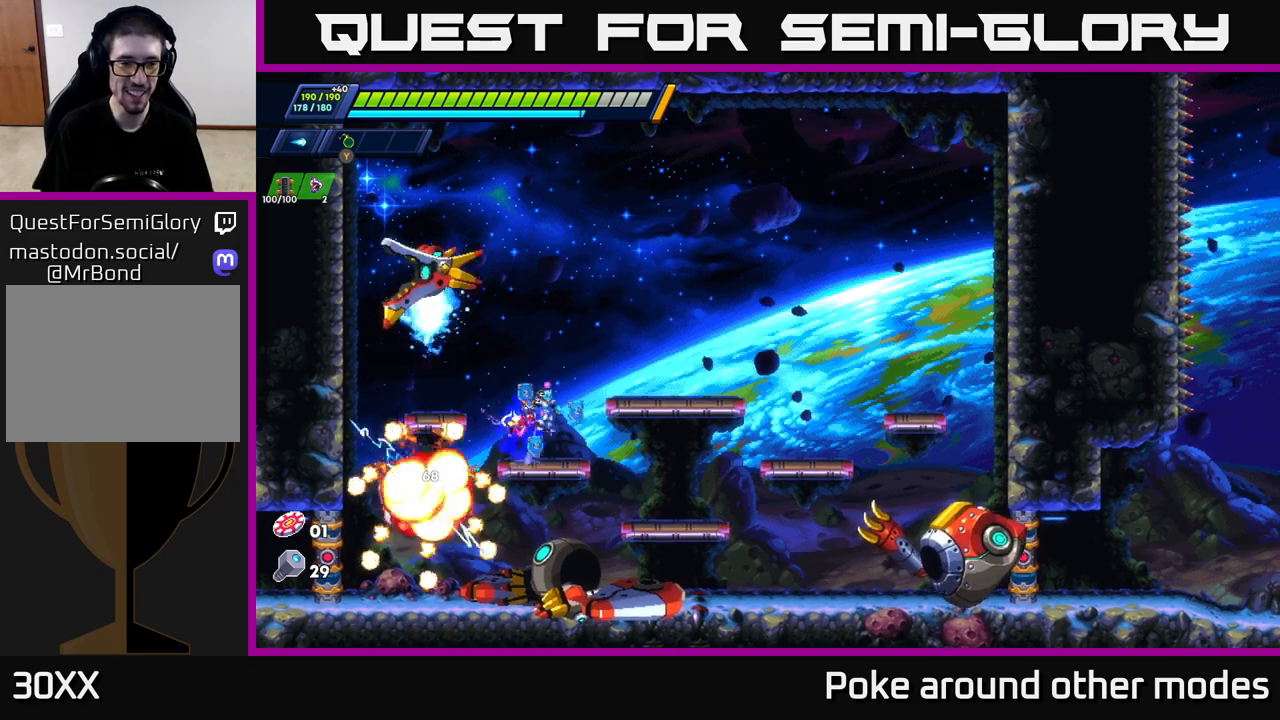
{"buttons": ["R2"], "left_stick": "right", "right_stick": "center", "events": [[100, "left_stick", "right"], [367, "A", "up"]]}
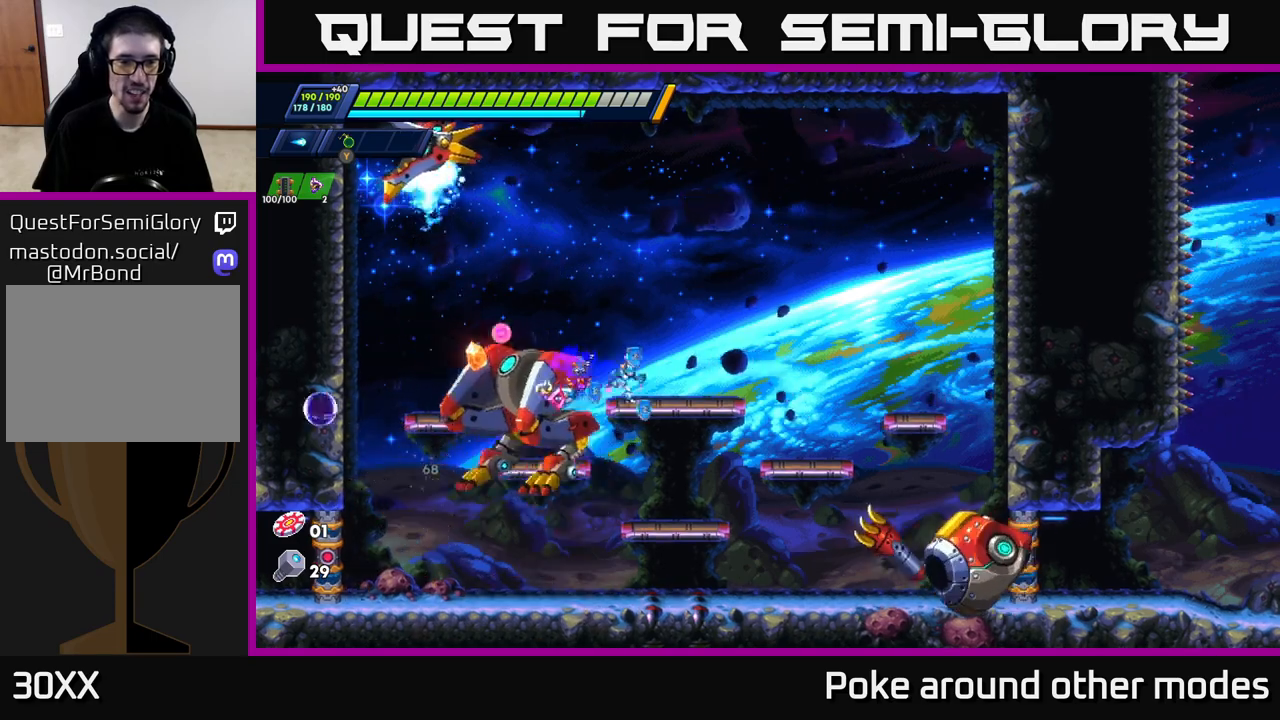
{"buttons": [], "left_stick": "center", "right_stick": "center", "events": [[33, "A", "down"], [200, "left_stick", "left"], [217, "A", "up"], [217, "R2", "up"], [350, "X", "down"], [350, "left_stick", "center"], [433, "X", "up"]]}
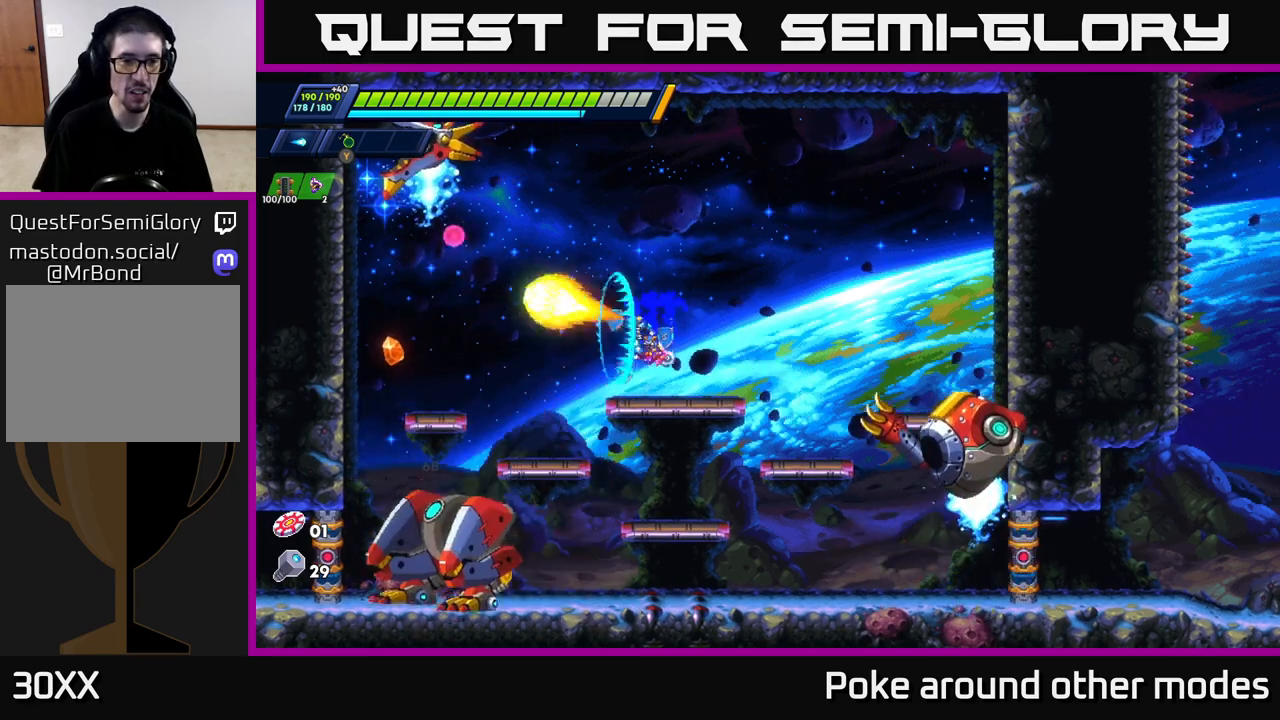
{"buttons": [], "left_stick": "right", "right_stick": "center", "events": [[17, "X", "down"], [83, "X", "up"], [167, "X", "down"], [233, "X", "up"], [333, "left_stick", "right"]]}
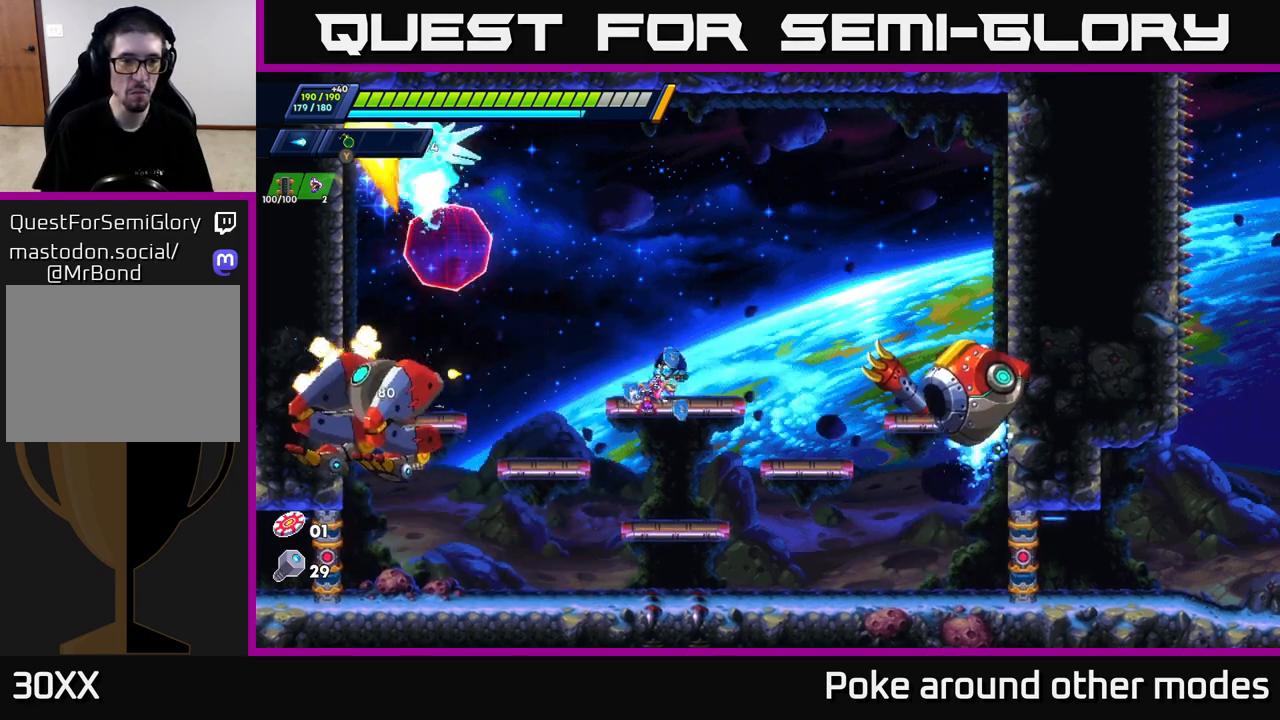
{"buttons": [], "left_stick": "center", "right_stick": "center", "events": [[117, "left_stick", "left"], [267, "left_stick", "center"]]}
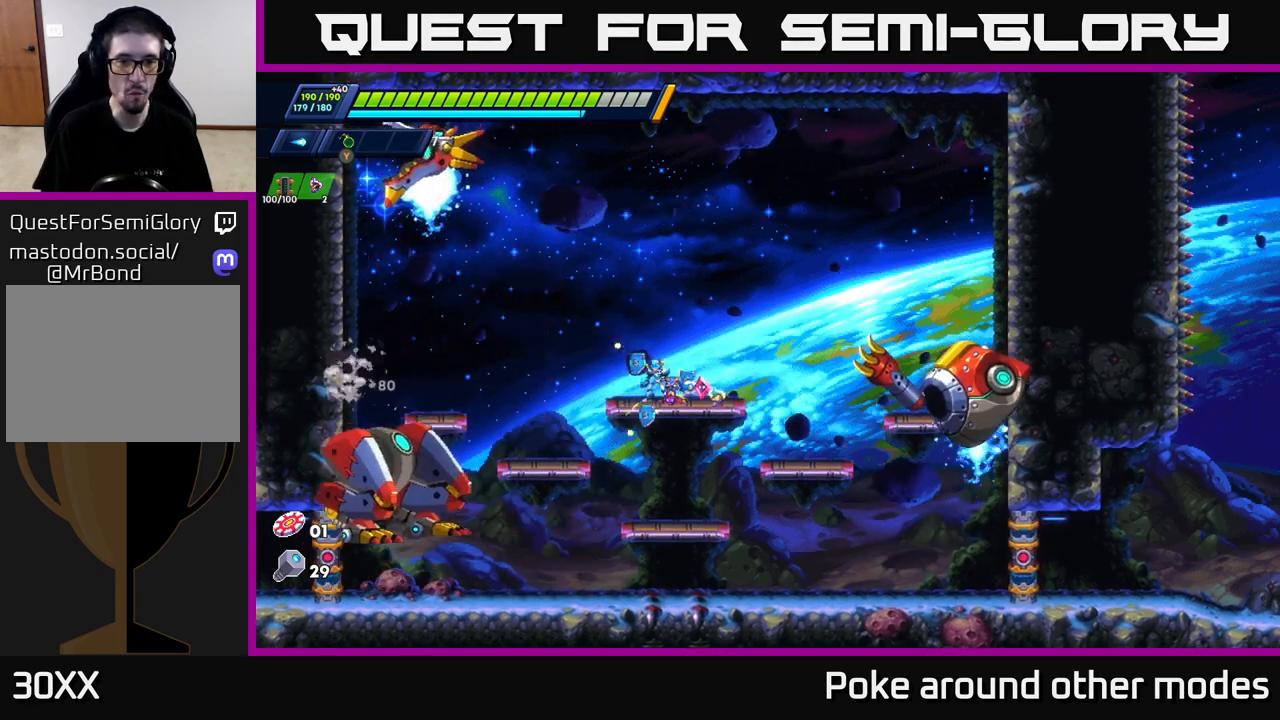
{"buttons": ["Y"], "left_stick": "left", "right_stick": "center", "events": [[50, "left_stick", "right"], [167, "X", "down"], [250, "X", "up"], [317, "X", "down"], [333, "left_stick", "center"], [400, "X", "up"], [483, "Y", "down"], [500, "left_stick", "left"]]}